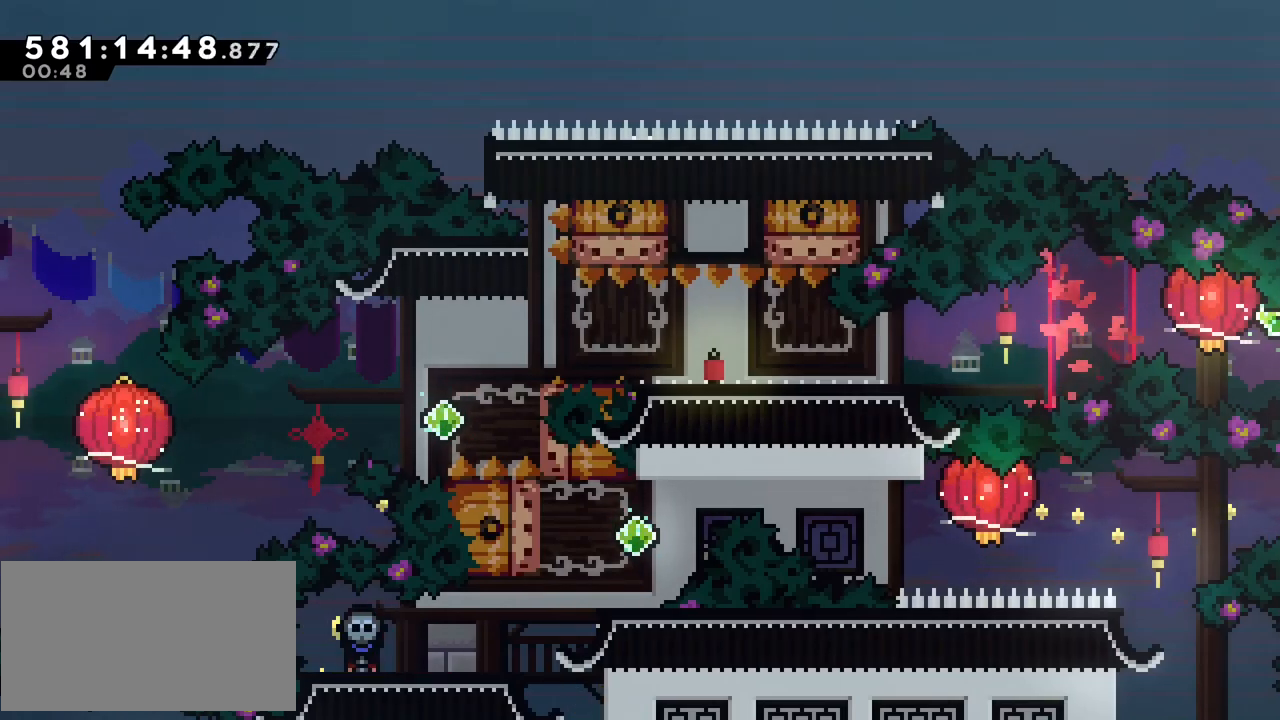
Gameplay with keyboard; each line is a JSON object with the keys held at the frame after it. "events" lists presses ("down") and releases ("up") of "dash", "demo", "down", "grab", "j2", "jump", "left", "right", "ss", "talk" and "up" between this image and that frame as [ms after this image, input, new state], when the widget could be followed in between. No other keys are recorded. Mouse input is not recorded. Key names are as the overlay labels them; some are game actions (e.g. jump) rather than physical keys.
{"keys": [], "events": []}
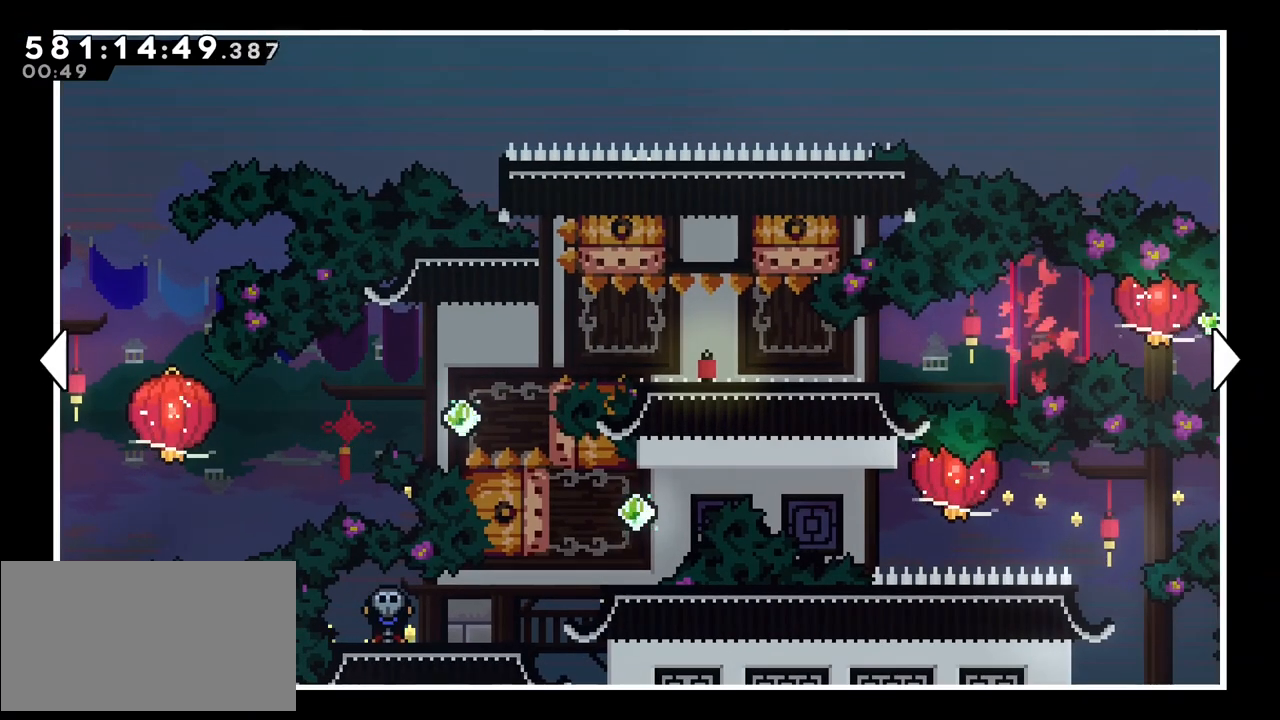
{"keys": [], "events": []}
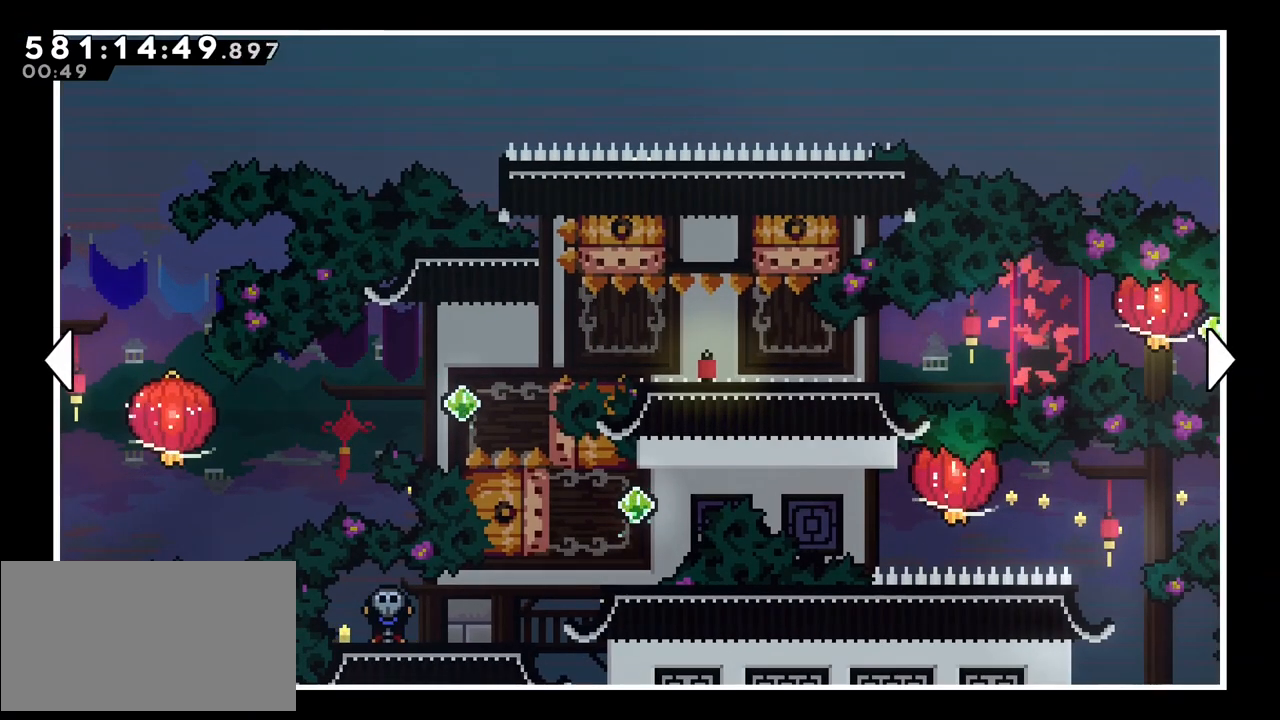
{"keys": ["right"], "events": [[183, "right", "down"]]}
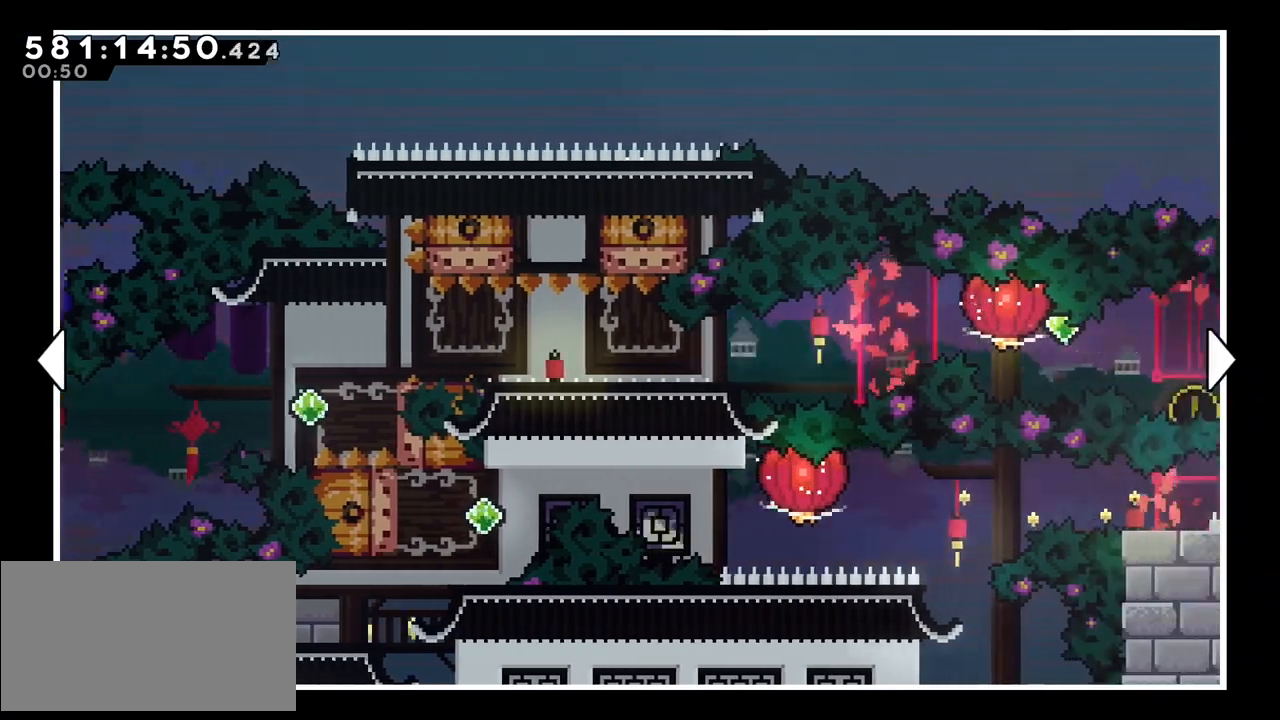
{"keys": [], "events": [[333, "right", "up"]]}
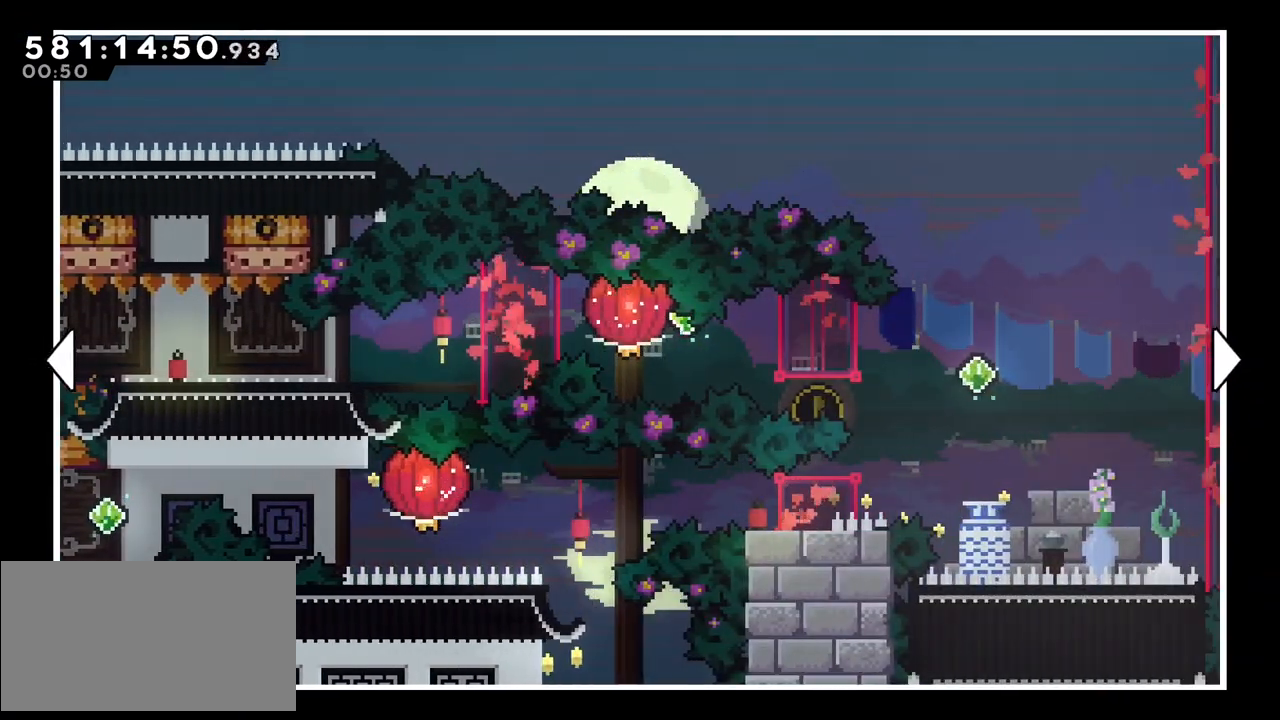
{"keys": ["right"], "events": [[450, "right", "down"]]}
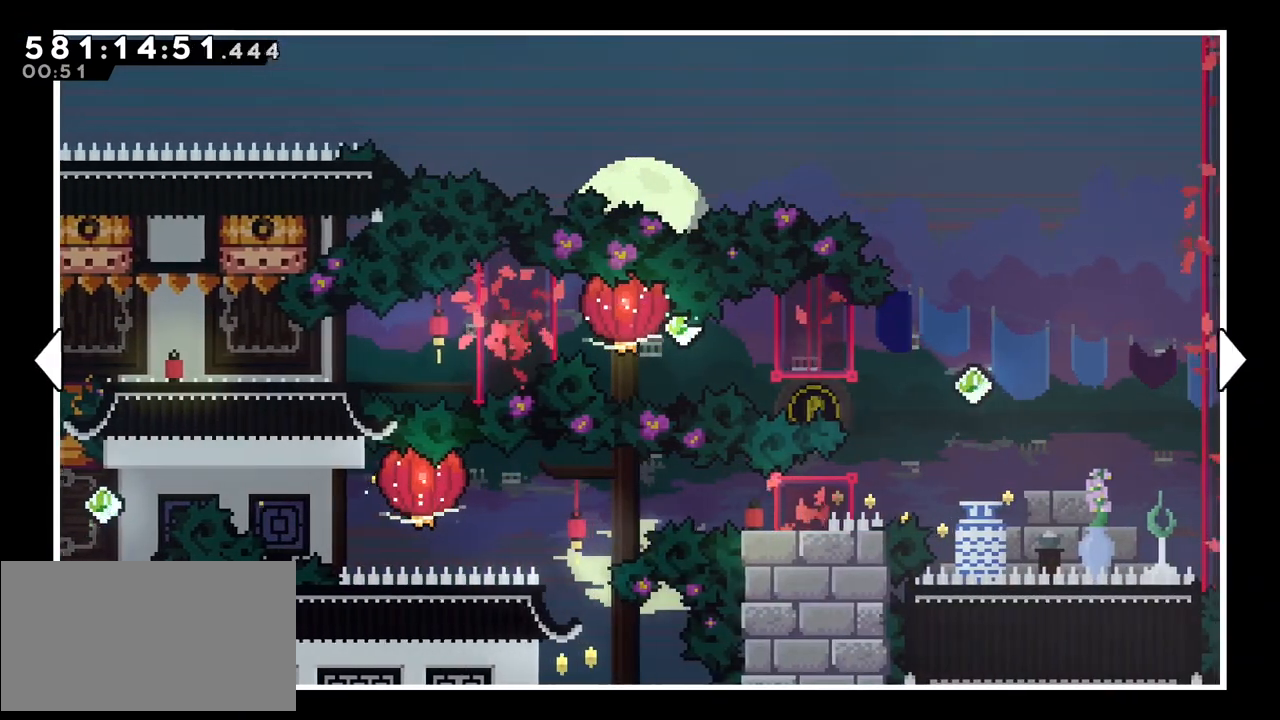
{"keys": ["right"], "events": []}
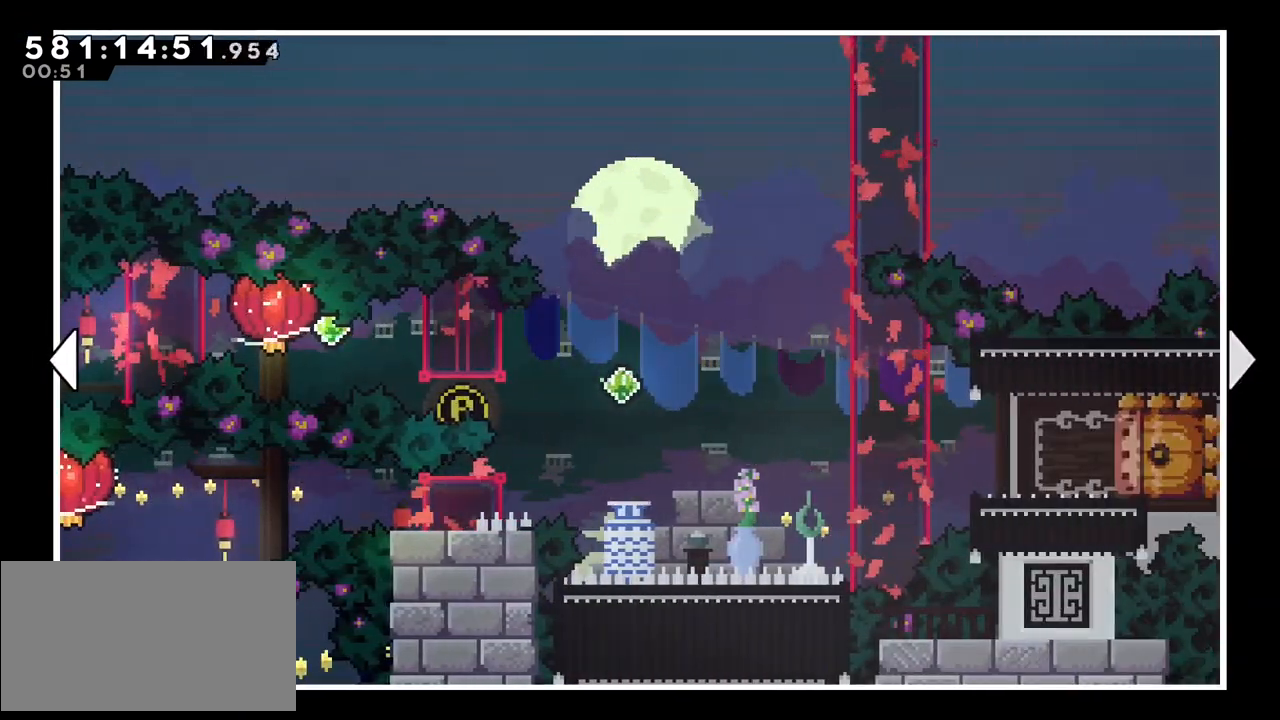
{"keys": [], "events": [[383, "right", "up"]]}
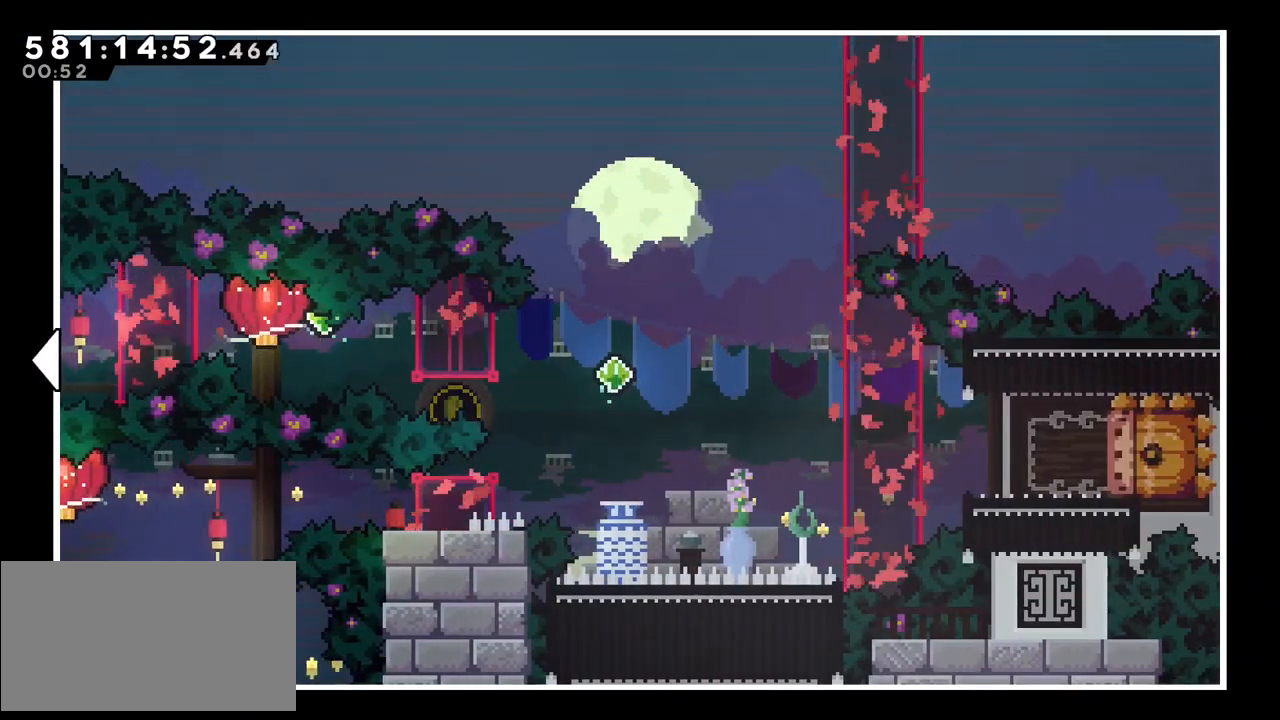
{"keys": [], "events": []}
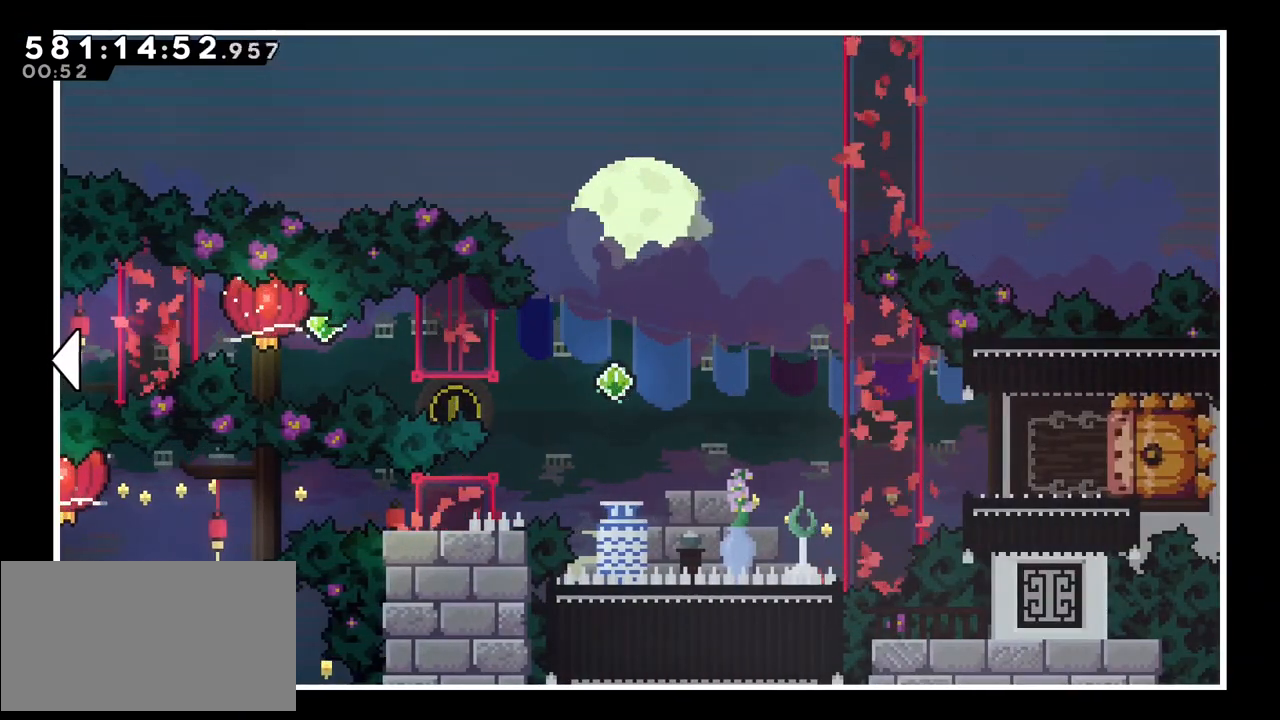
{"keys": [], "events": []}
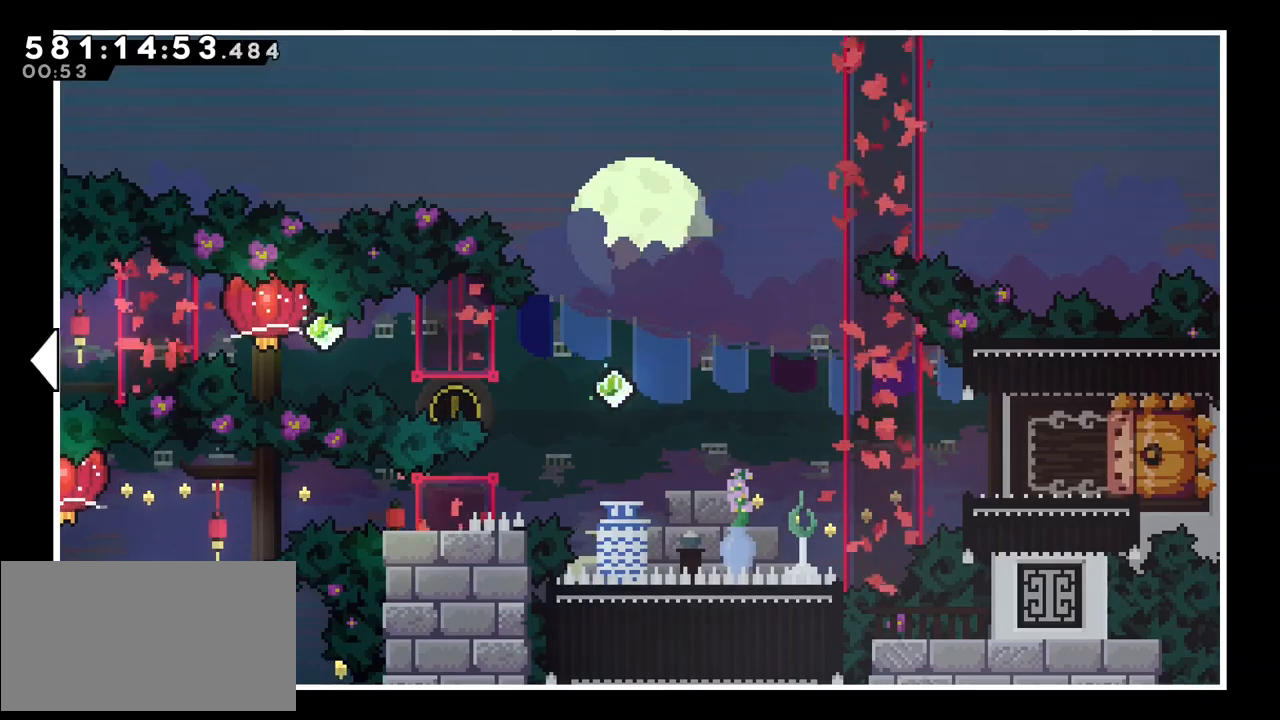
{"keys": ["left"], "events": [[150, "left", "down"]]}
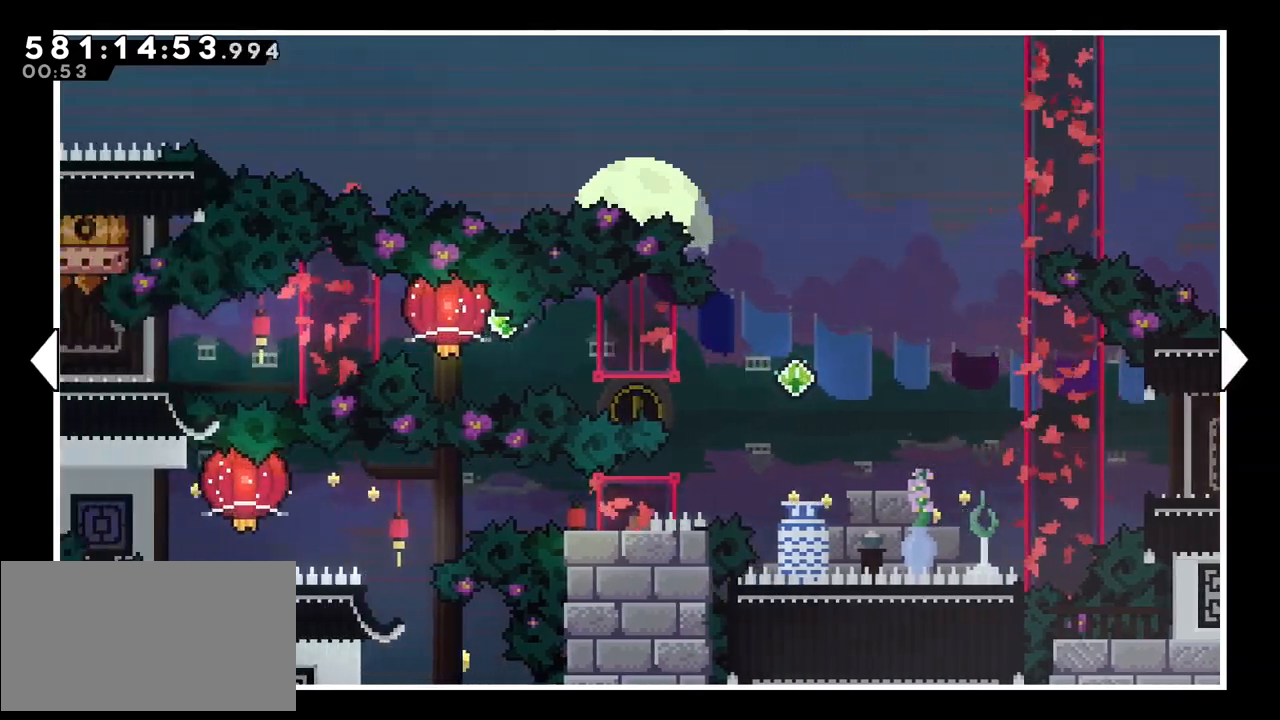
{"keys": ["left"], "events": []}
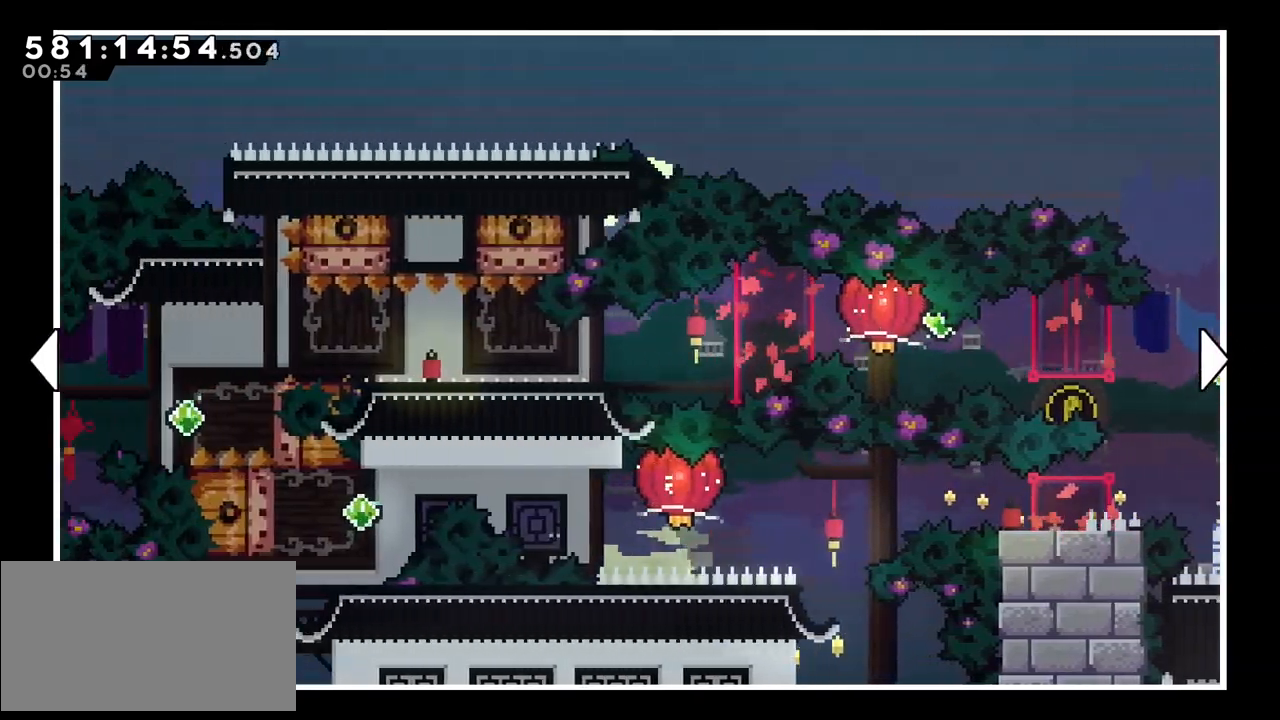
{"keys": ["left"], "events": []}
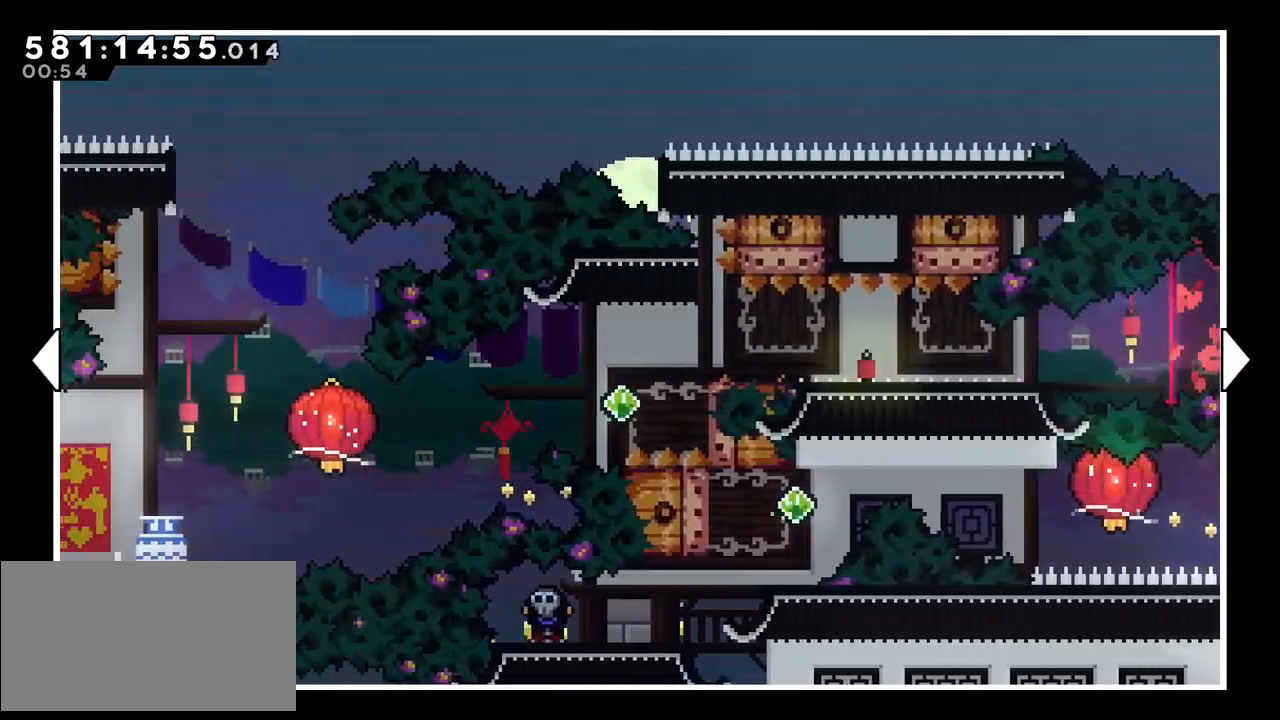
{"keys": ["left"], "events": []}
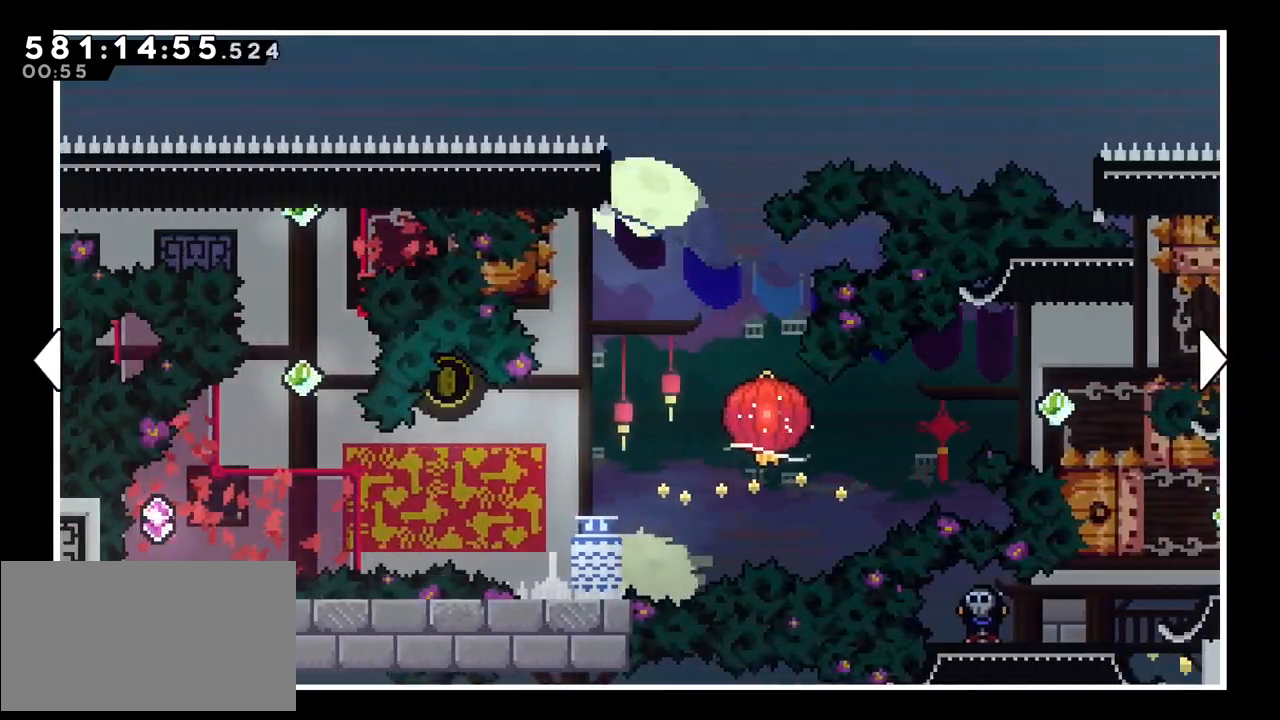
{"keys": ["left"], "events": []}
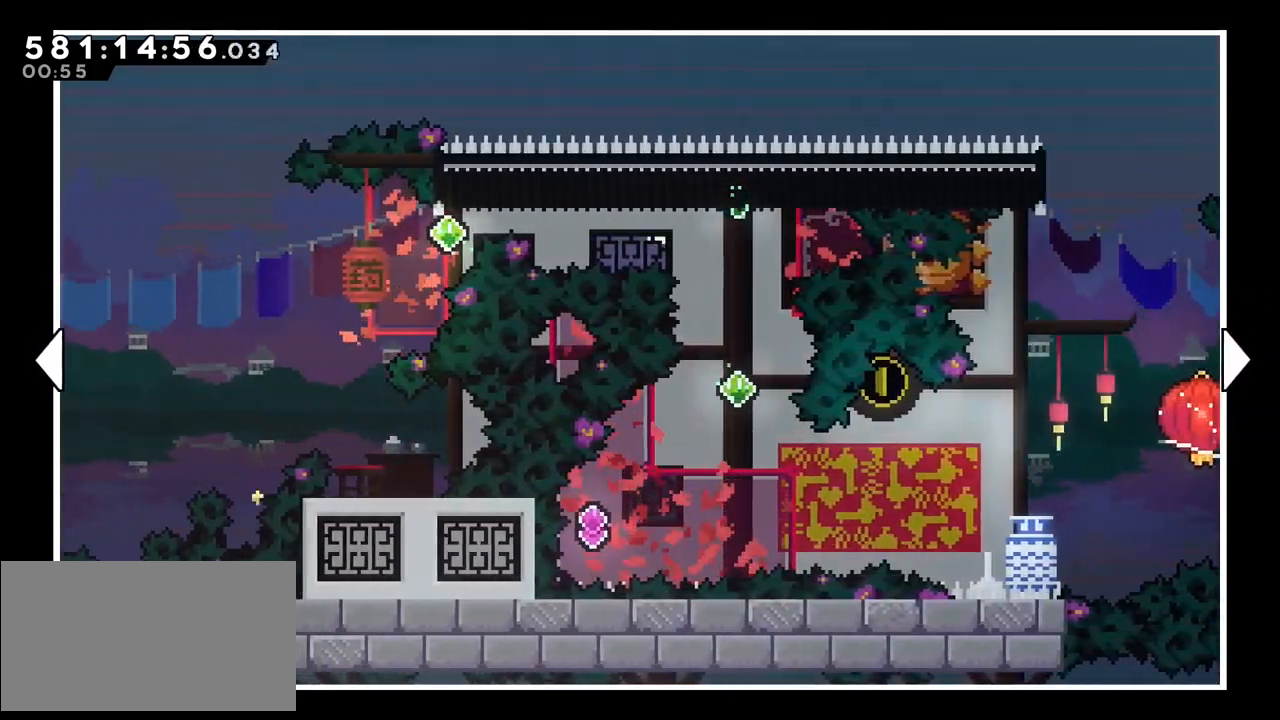
{"keys": ["left"], "events": []}
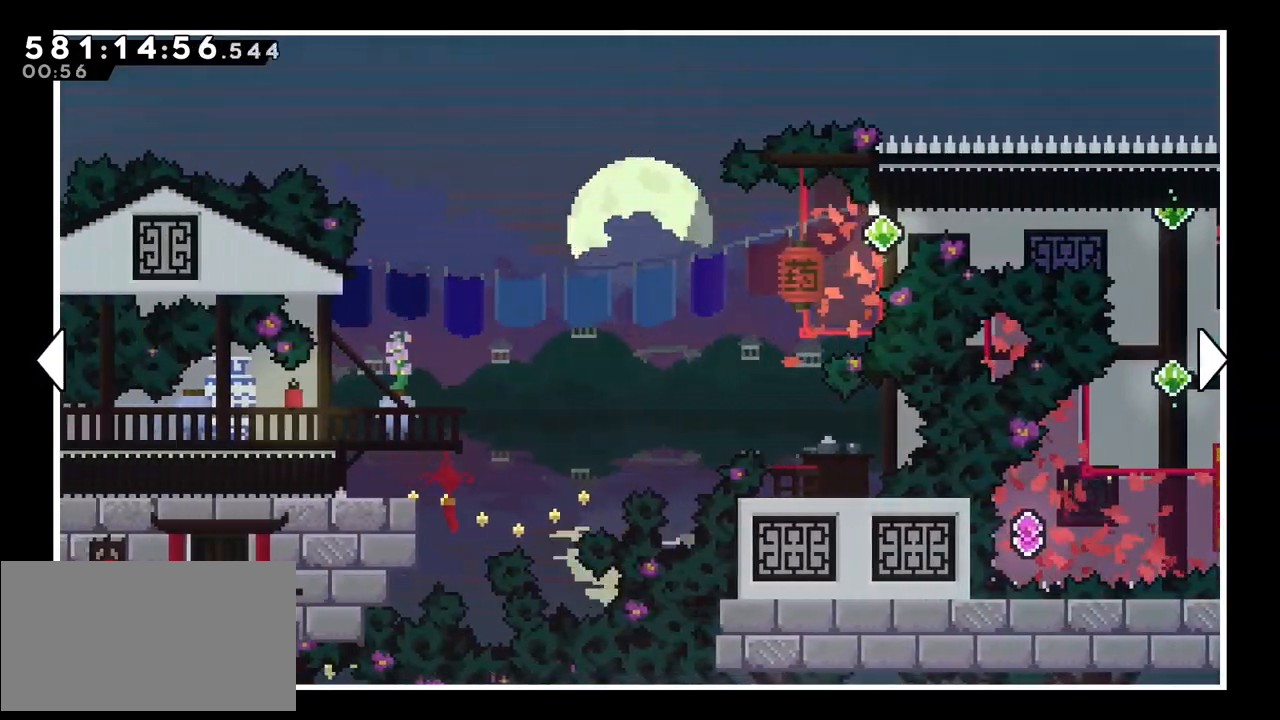
{"keys": ["left"], "events": [[17, "left", "up"], [283, "left", "down"]]}
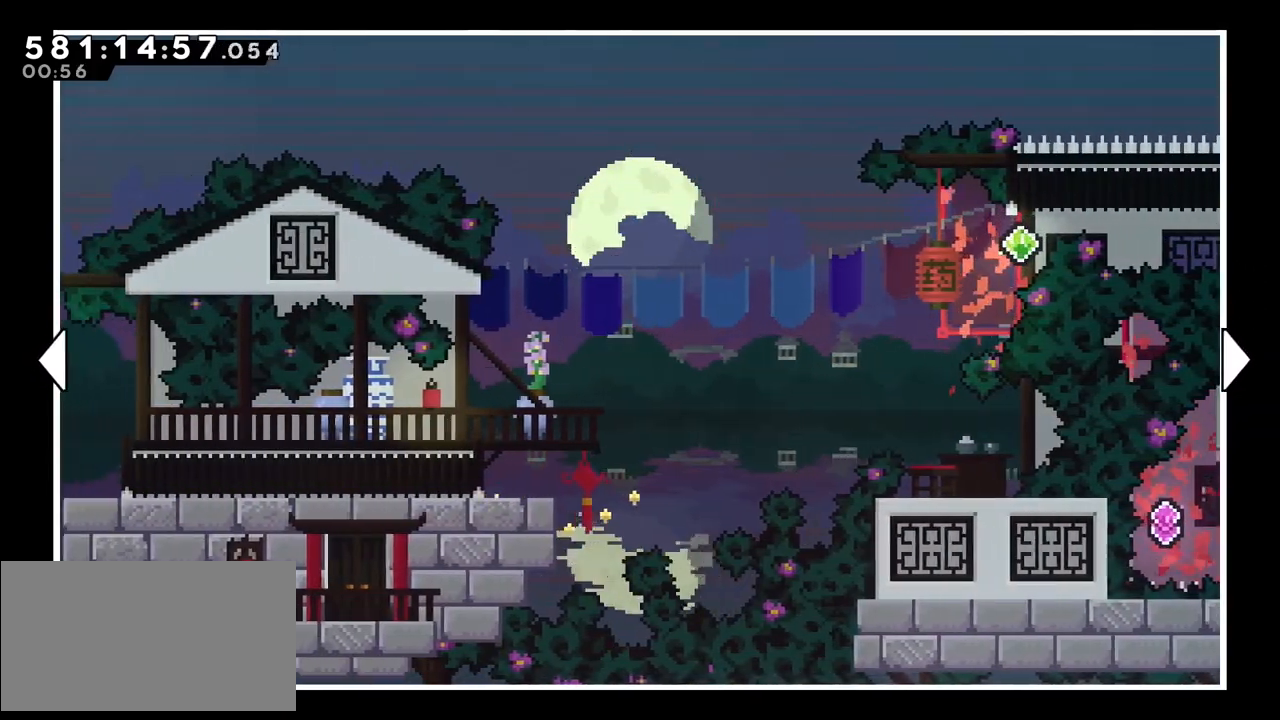
{"keys": ["left"], "events": []}
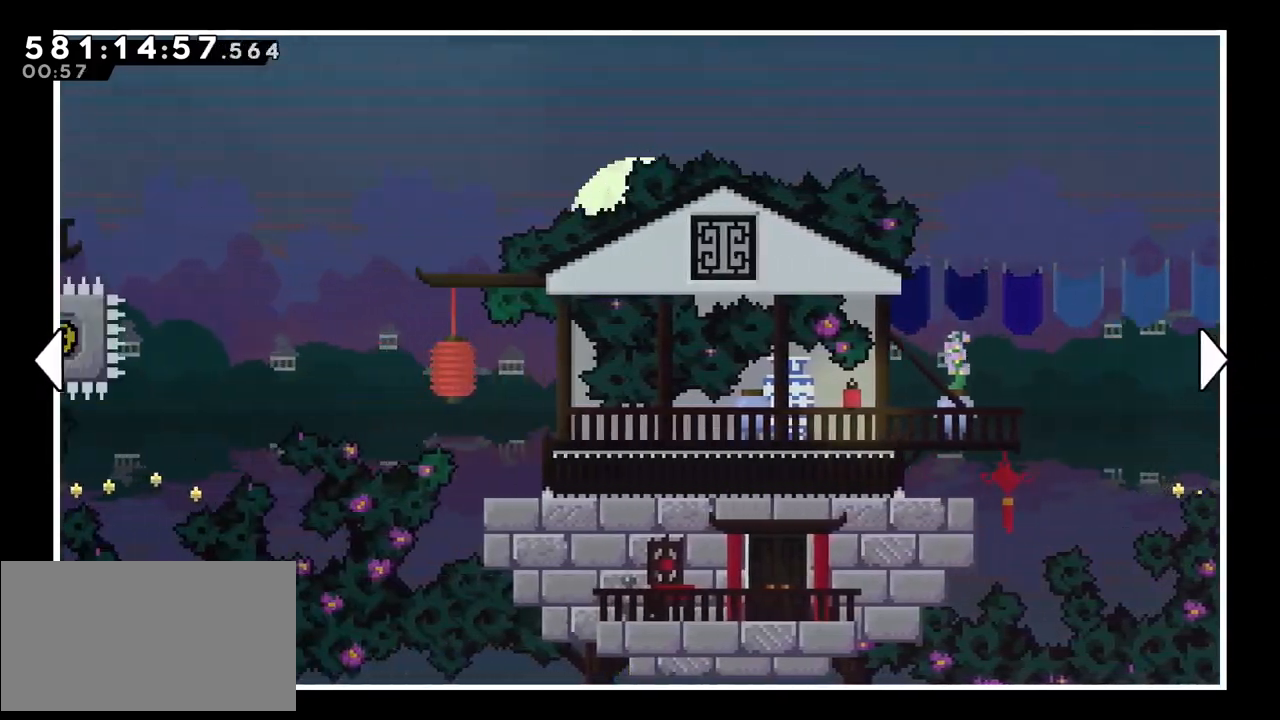
{"keys": ["left"], "events": []}
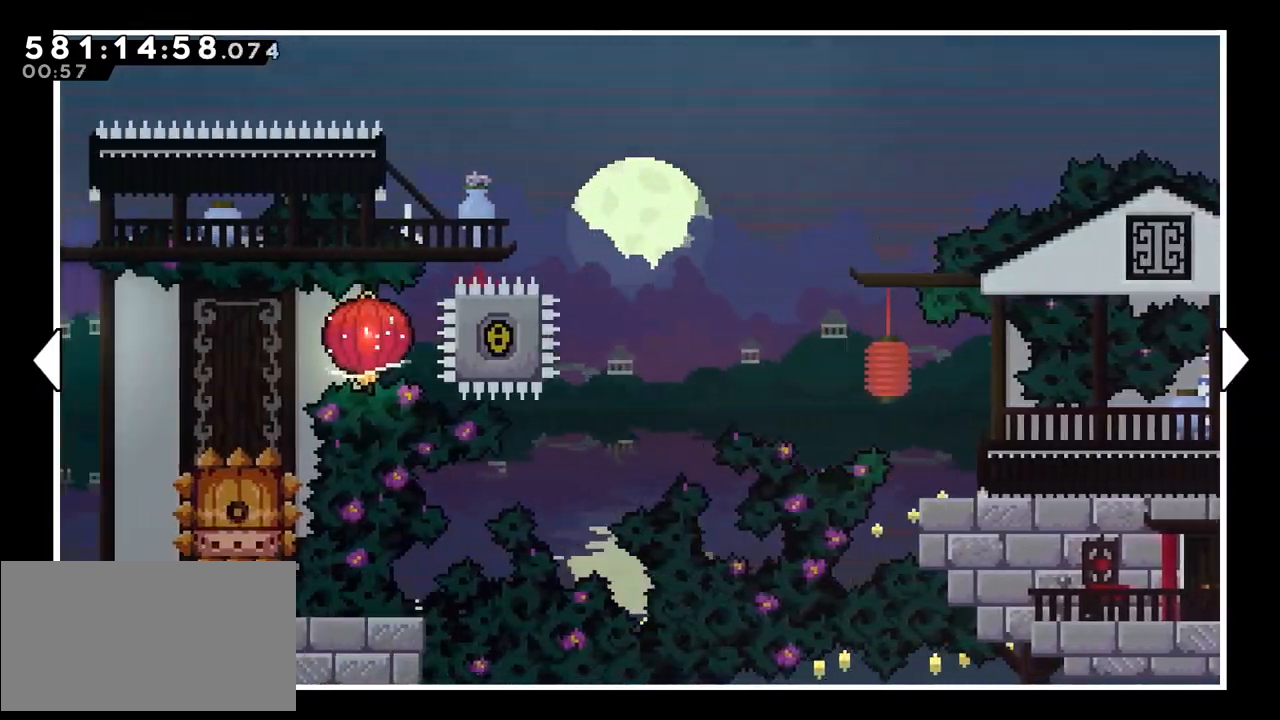
{"keys": ["left"], "events": []}
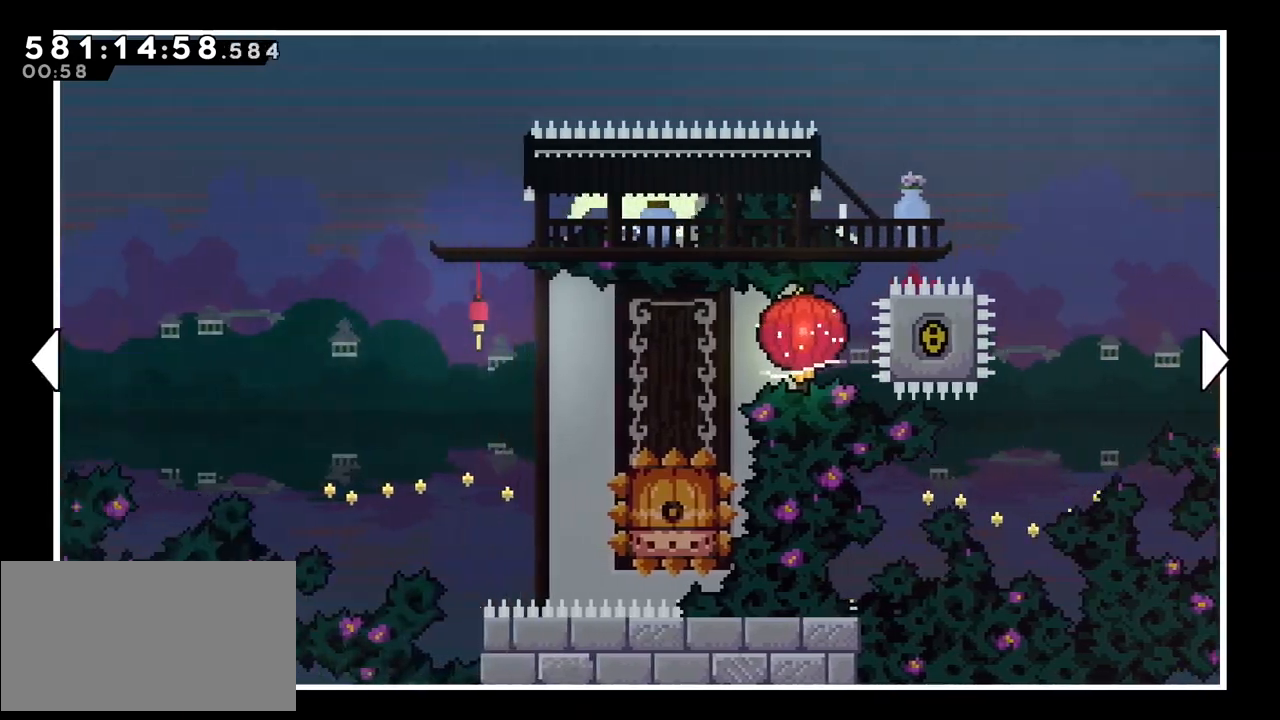
{"keys": ["left"], "events": []}
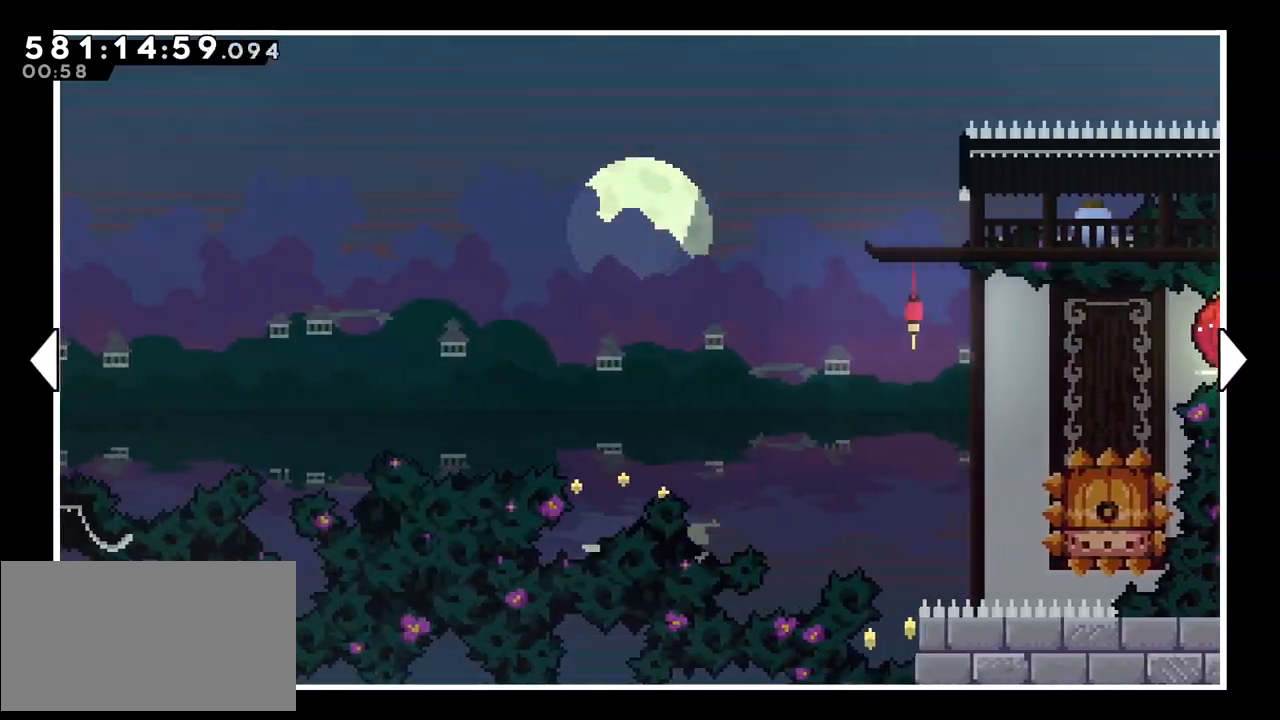
{"keys": ["left"], "events": []}
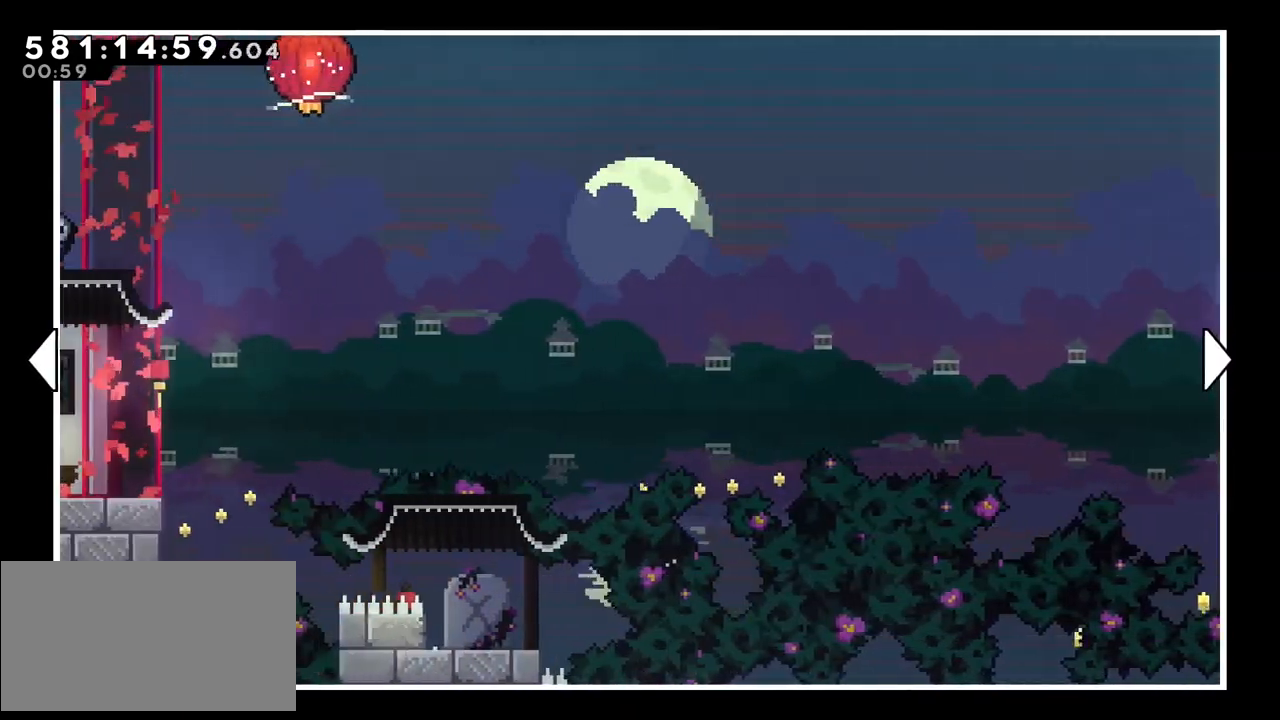
{"keys": ["left"], "events": []}
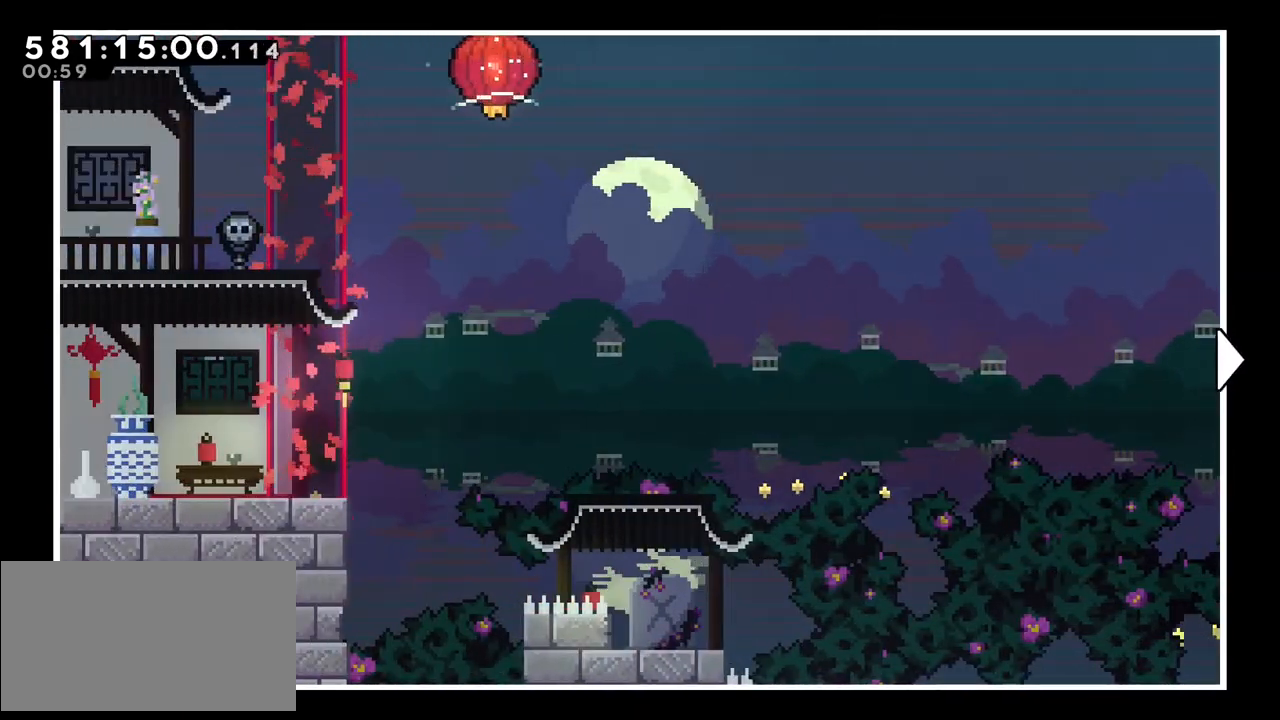
{"keys": [], "events": [[217, "left", "up"]]}
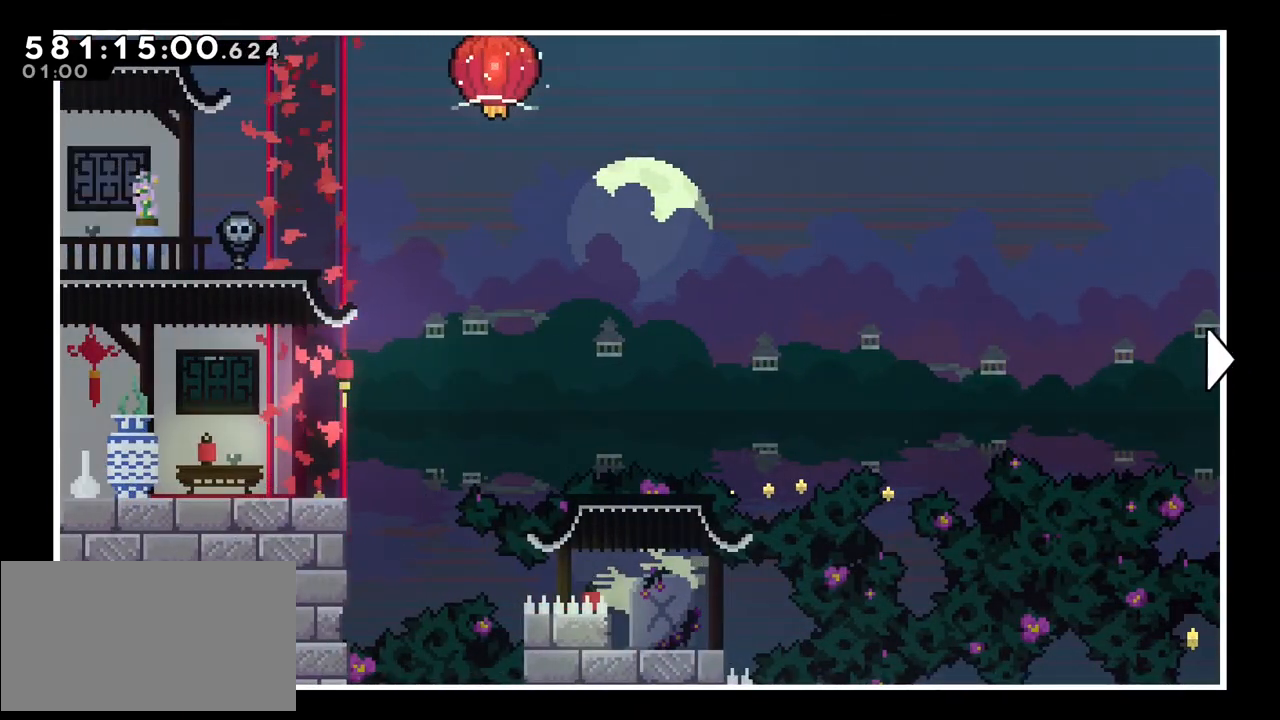
{"keys": [], "events": [[33, "dash", "down"], [183, "dash", "up"]]}
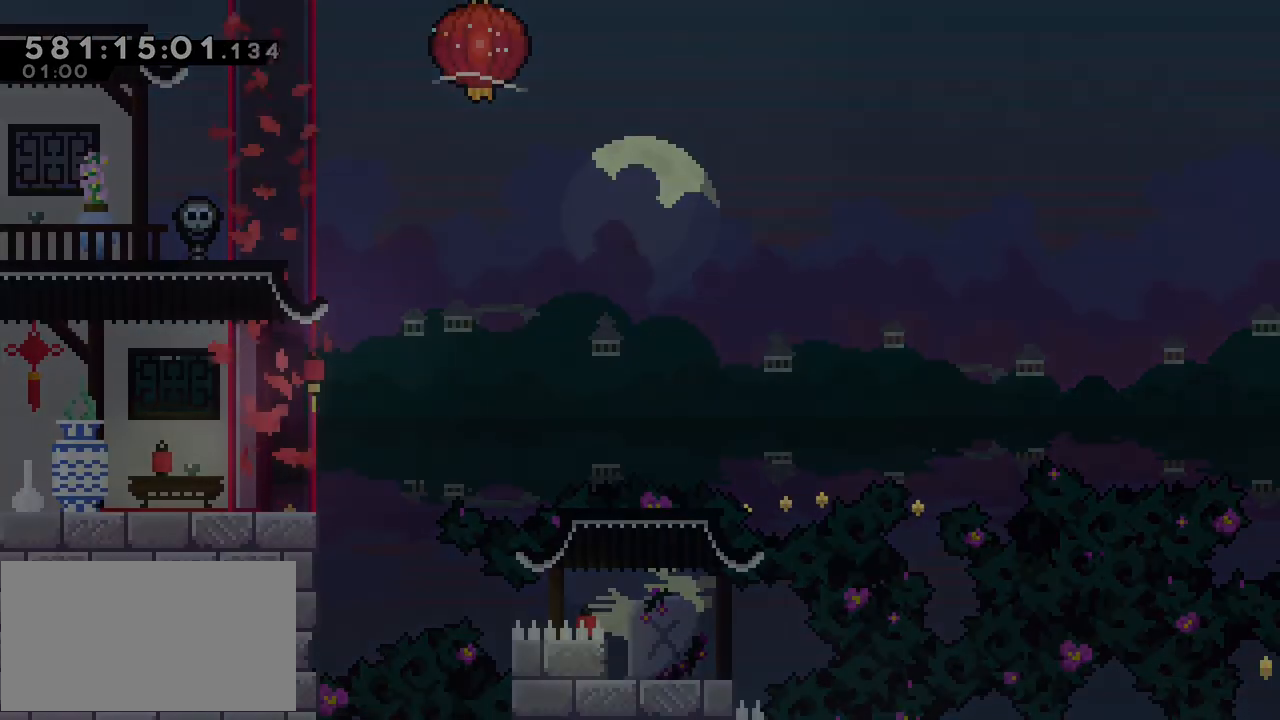
{"keys": [], "events": []}
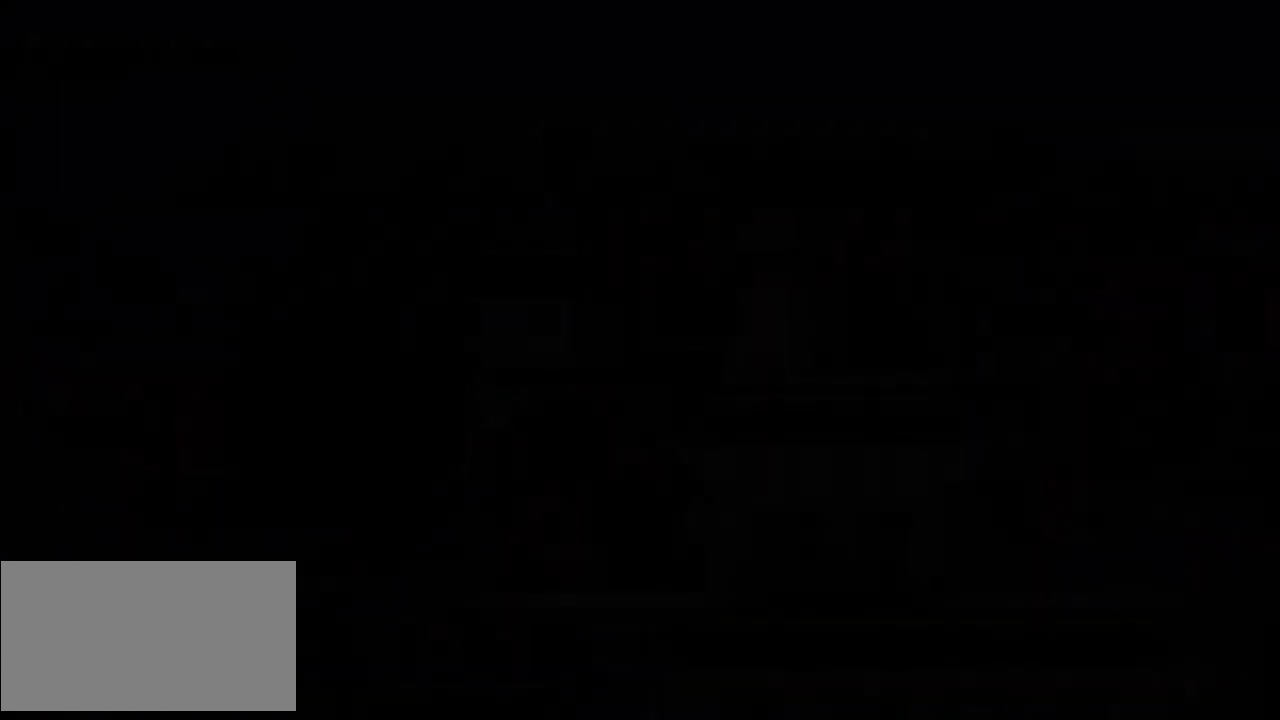
{"keys": [], "events": []}
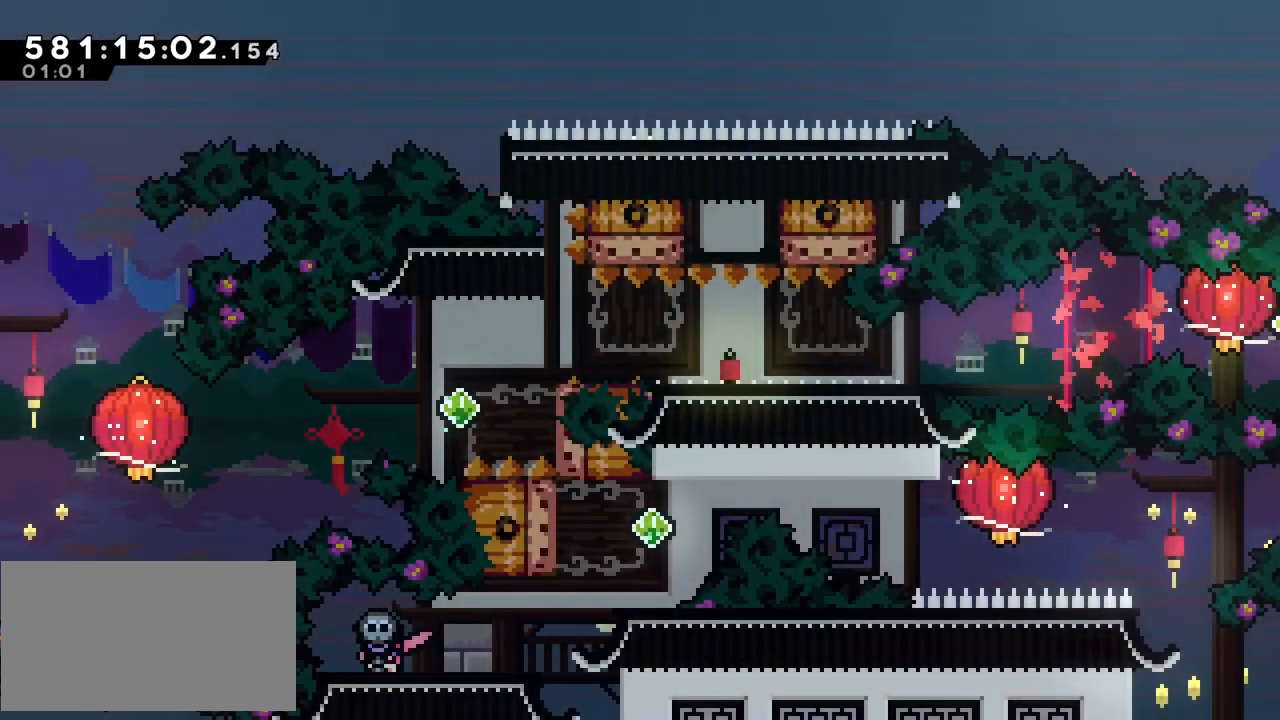
{"keys": ["right"], "events": [[467, "right", "down"]]}
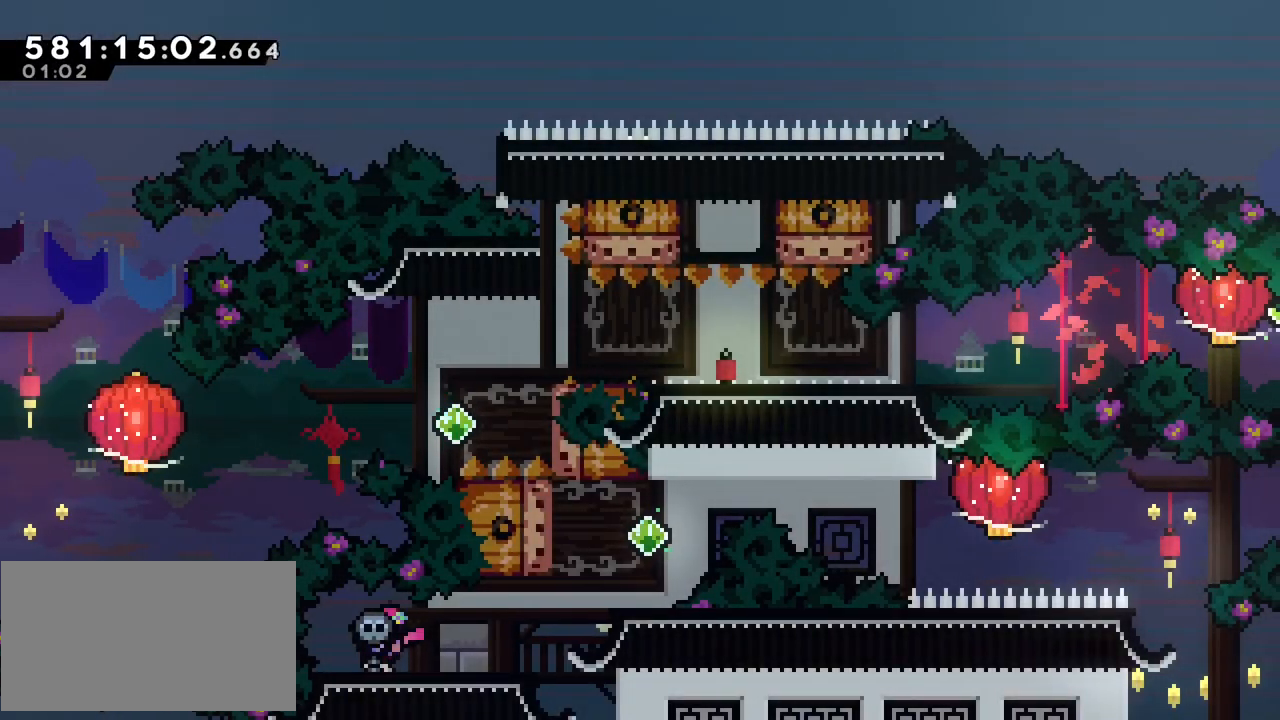
{"keys": ["down"], "events": [[200, "right", "up"], [483, "down", "down"]]}
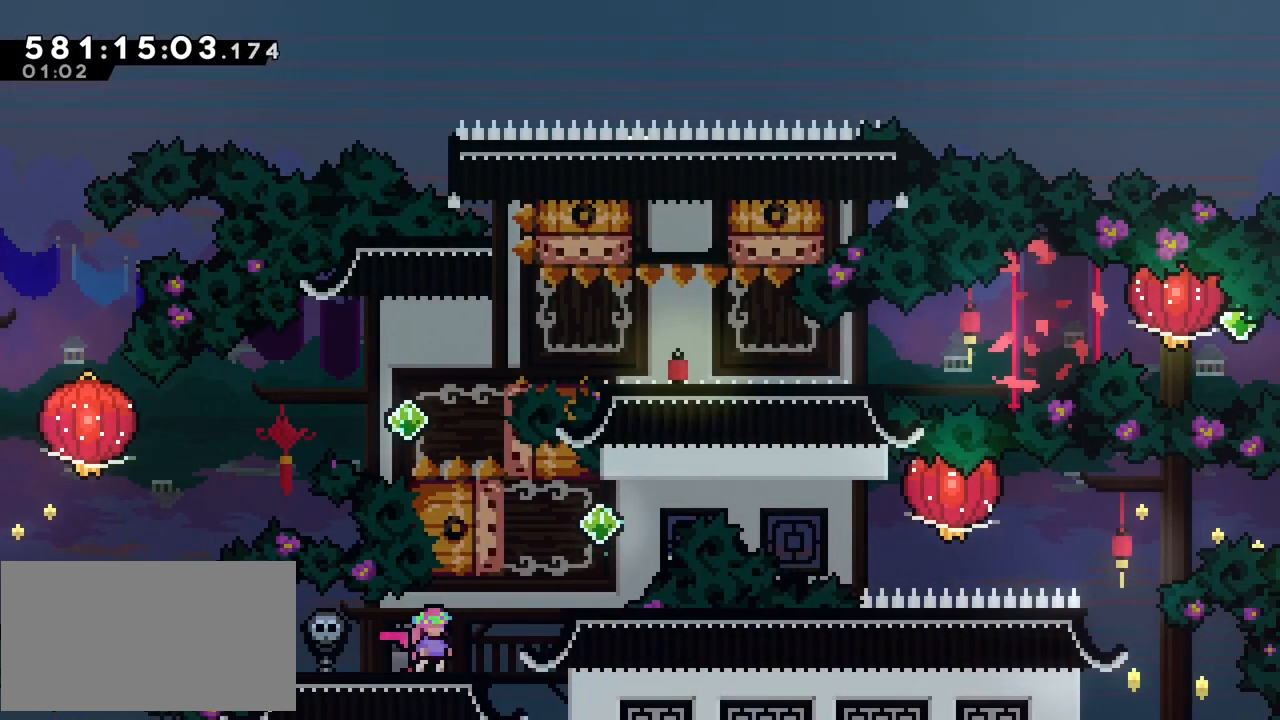
{"keys": [], "events": [[83, "down", "up"], [117, "down", "down"], [217, "down", "up"]]}
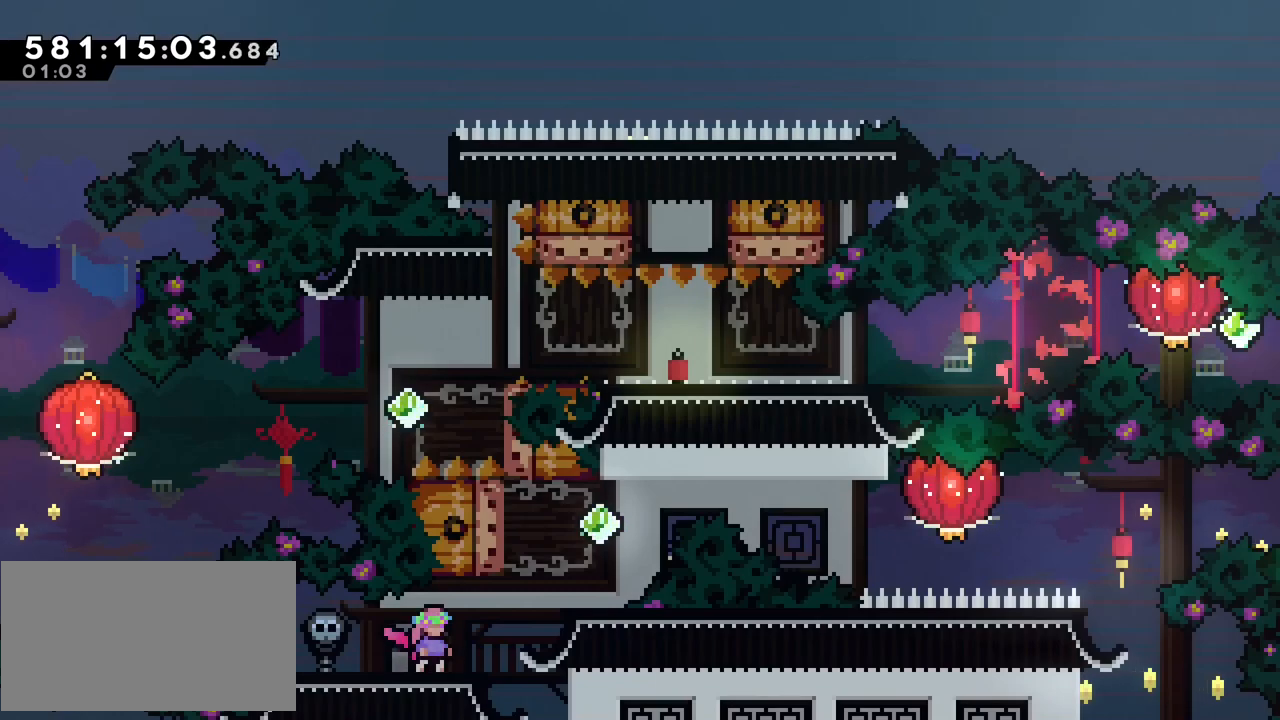
{"keys": [], "events": [[83, "right", "down"], [233, "jump", "down"], [417, "jump", "up"], [467, "right", "up"]]}